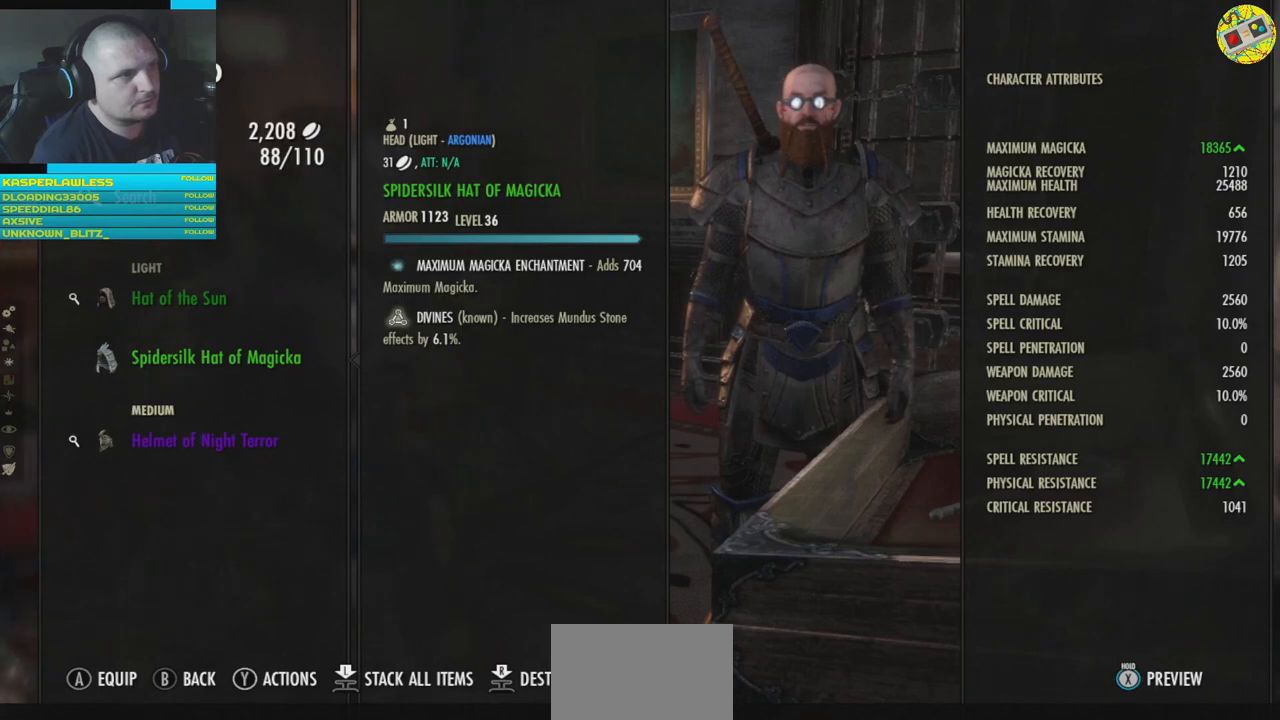
Gameplay with a controller (Xbox layout); each line is a JSON object with the inputs held at the frame after it. "events" lists button and stick changes between this image and that frame as [ms after this image, input, new state], when the widget could be followed in between. Not read: HOME L3.
{"buttons": [], "left_stick": "center", "right_stick": "center", "events": [[217, "DPAD_DOWN", "down"], [401, "DPAD_DOWN", "up"]]}
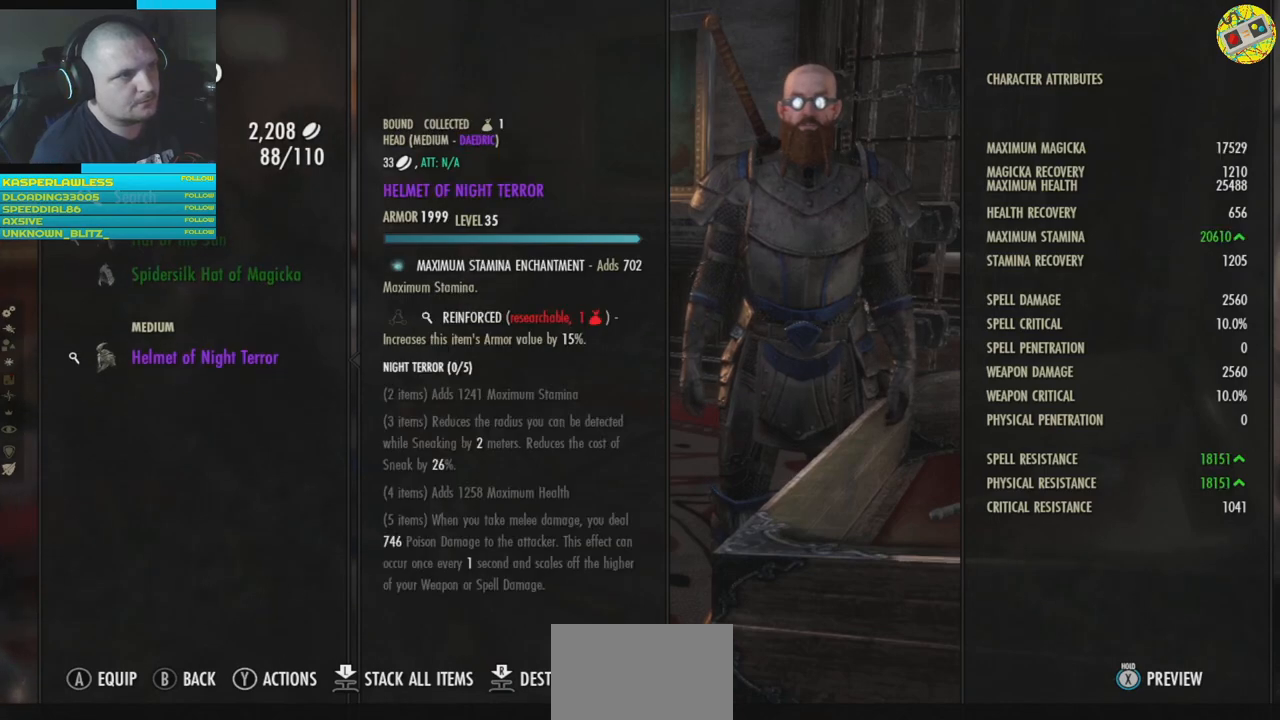
{"buttons": [], "left_stick": "center", "right_stick": "center", "events": []}
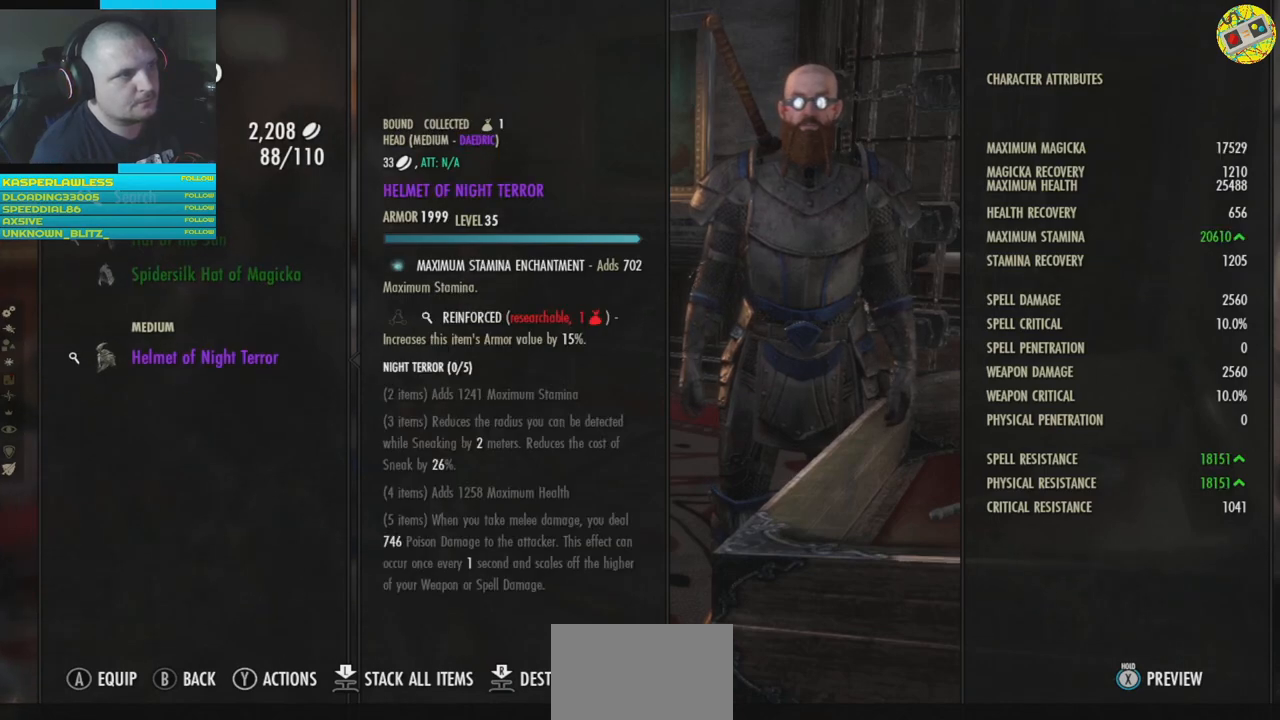
{"buttons": [], "left_stick": "center", "right_stick": "center", "events": [[351, "DPAD_UP", "down"], [434, "DPAD_UP", "up"]]}
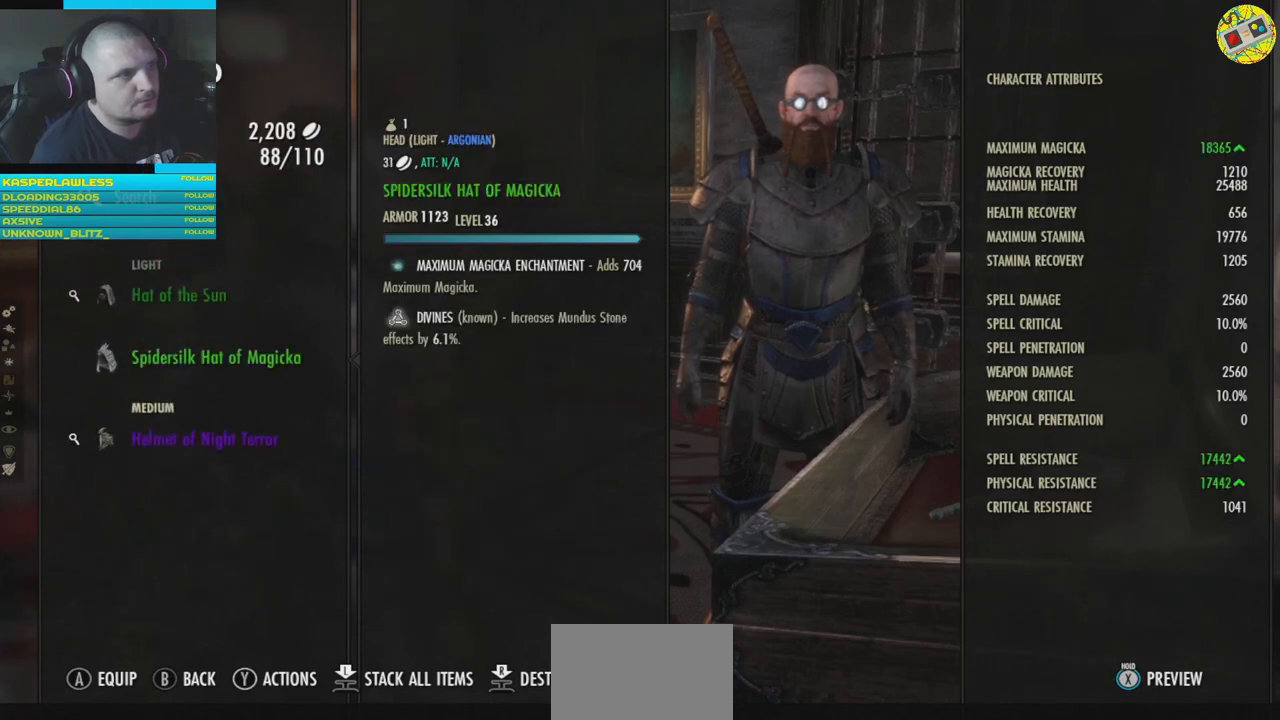
{"buttons": [], "left_stick": "center", "right_stick": "center", "events": []}
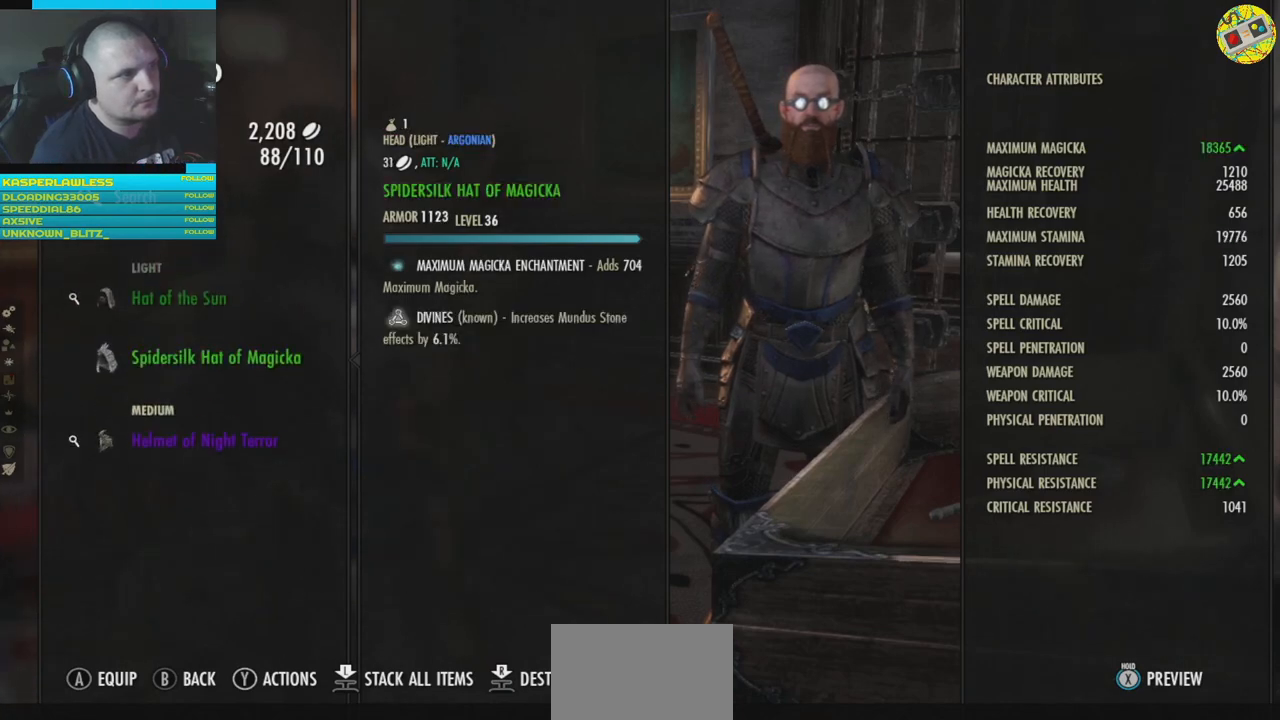
{"buttons": [], "left_stick": "center", "right_stick": "center", "events": []}
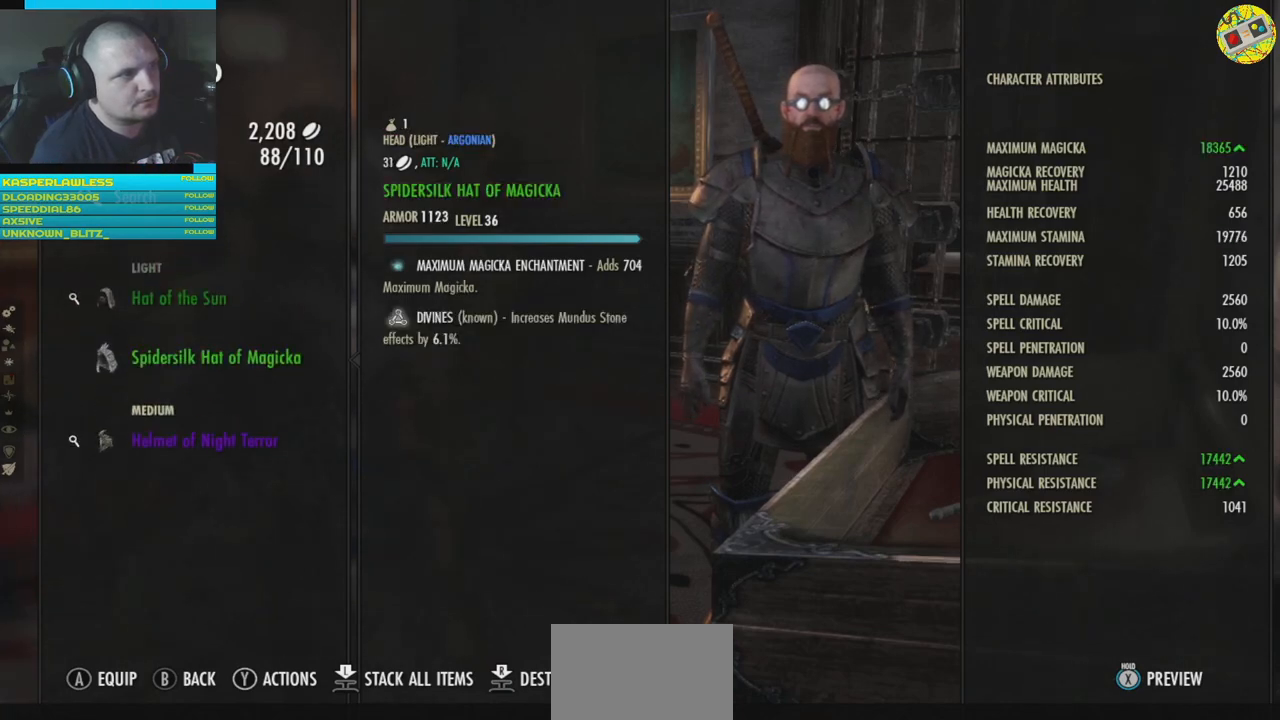
{"buttons": [], "left_stick": "center", "right_stick": "center", "events": []}
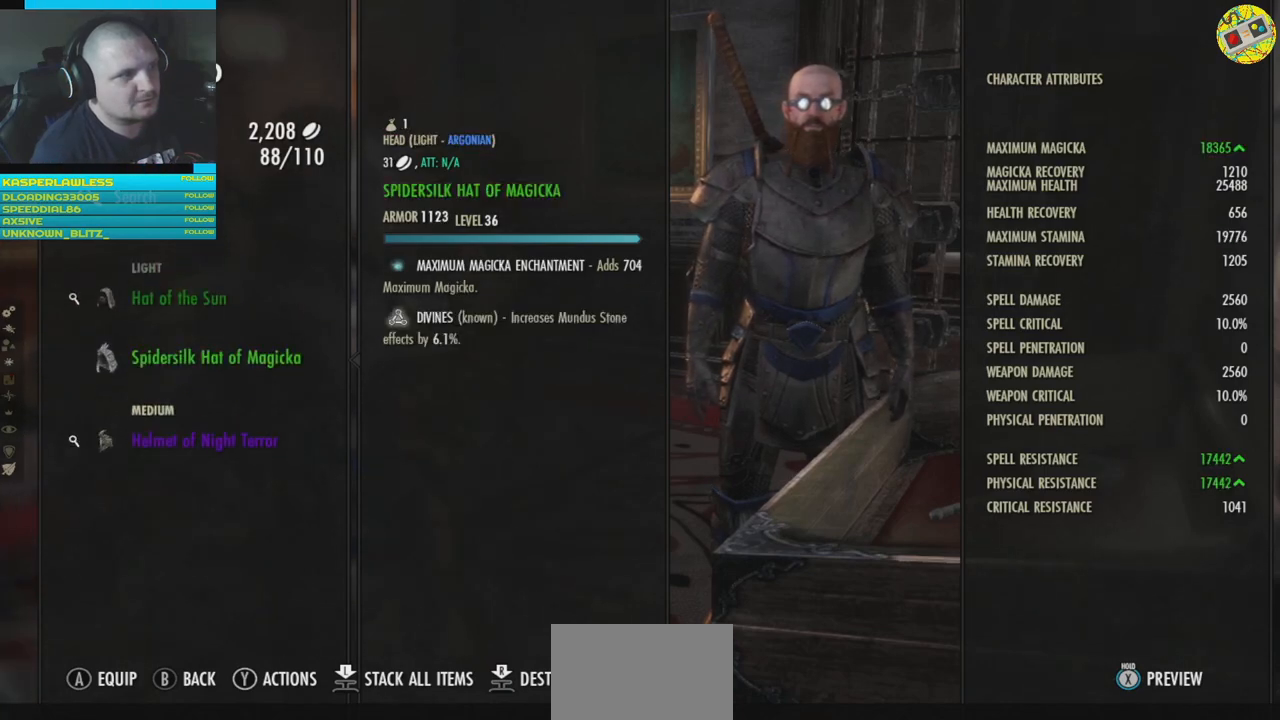
{"buttons": [], "left_stick": "center", "right_stick": "center", "events": []}
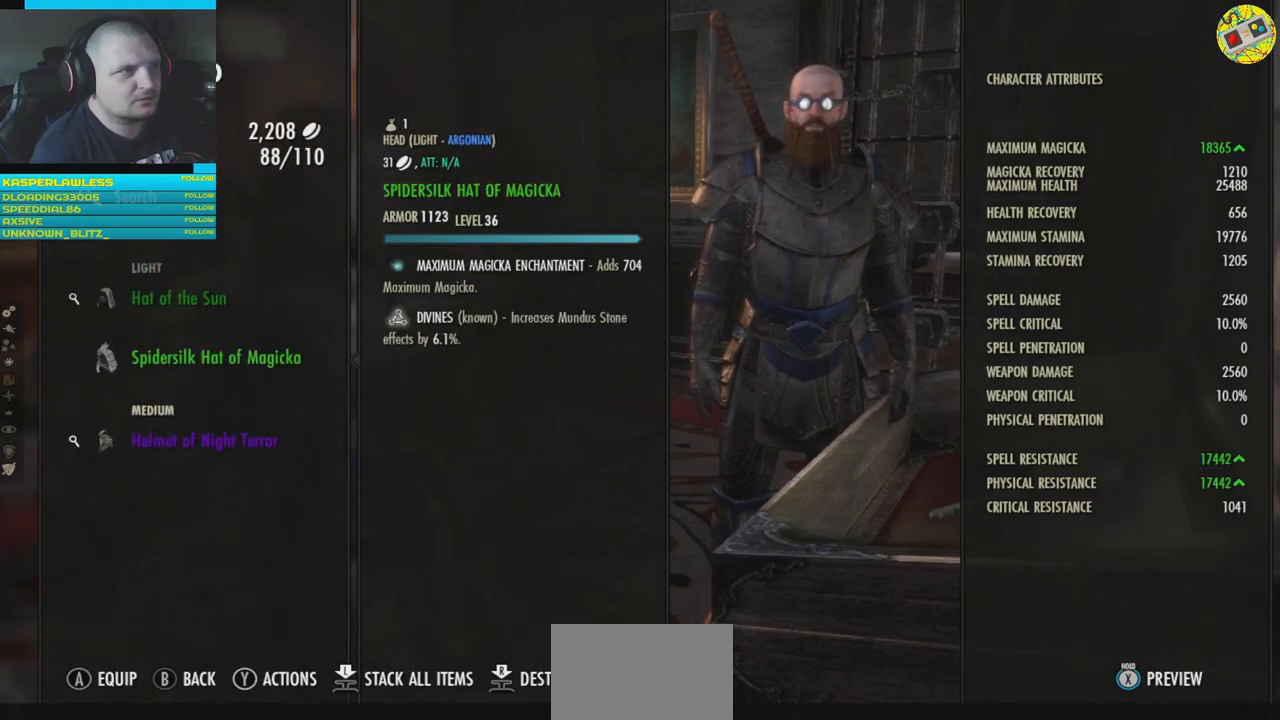
{"buttons": [], "left_stick": "center", "right_stick": "center", "events": [[317, "DPAD_DOWN", "down"], [450, "DPAD_DOWN", "up"]]}
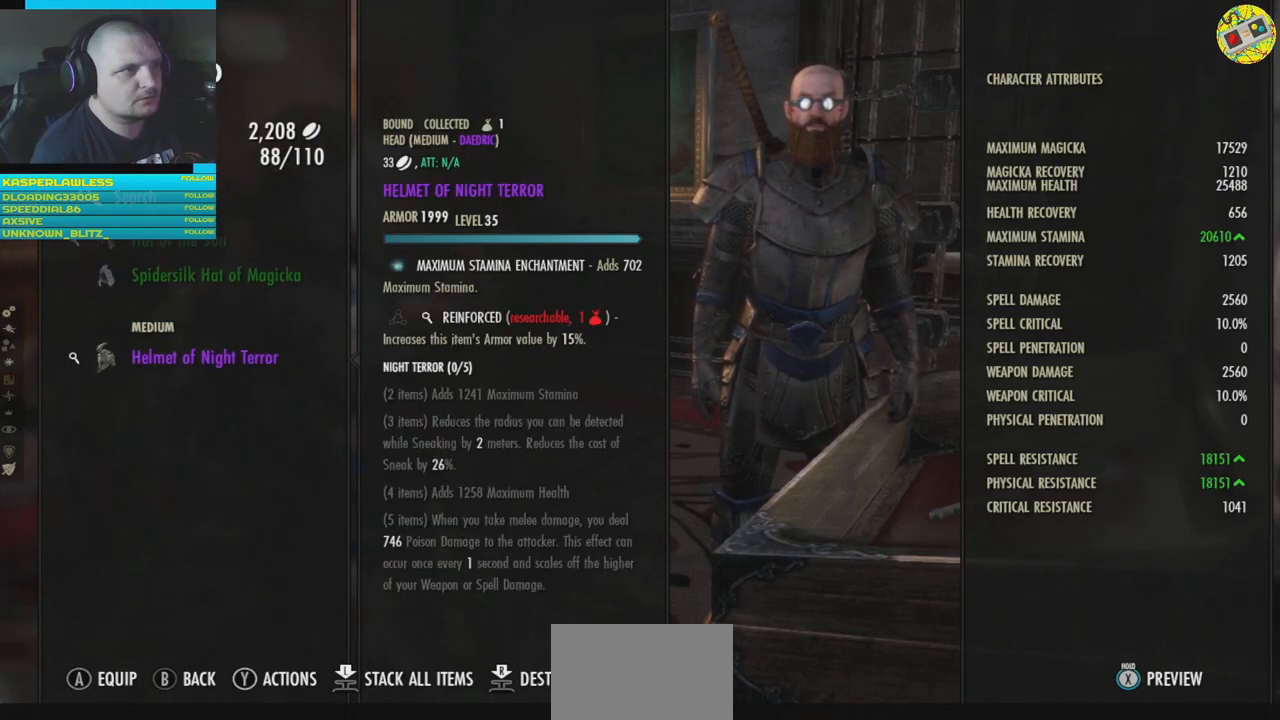
{"buttons": [], "left_stick": "center", "right_stick": "center", "events": []}
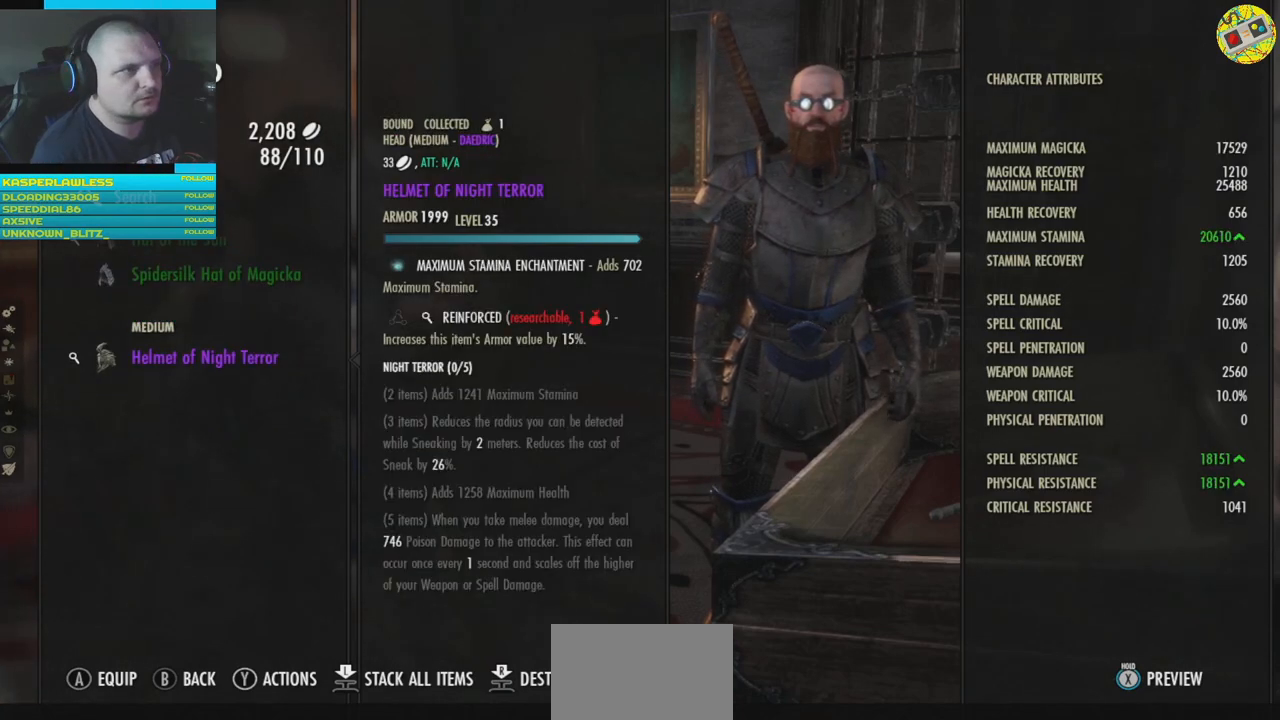
{"buttons": [], "left_stick": "center", "right_stick": "center", "events": [[100, "DPAD_UP", "down"], [234, "DPAD_UP", "up"]]}
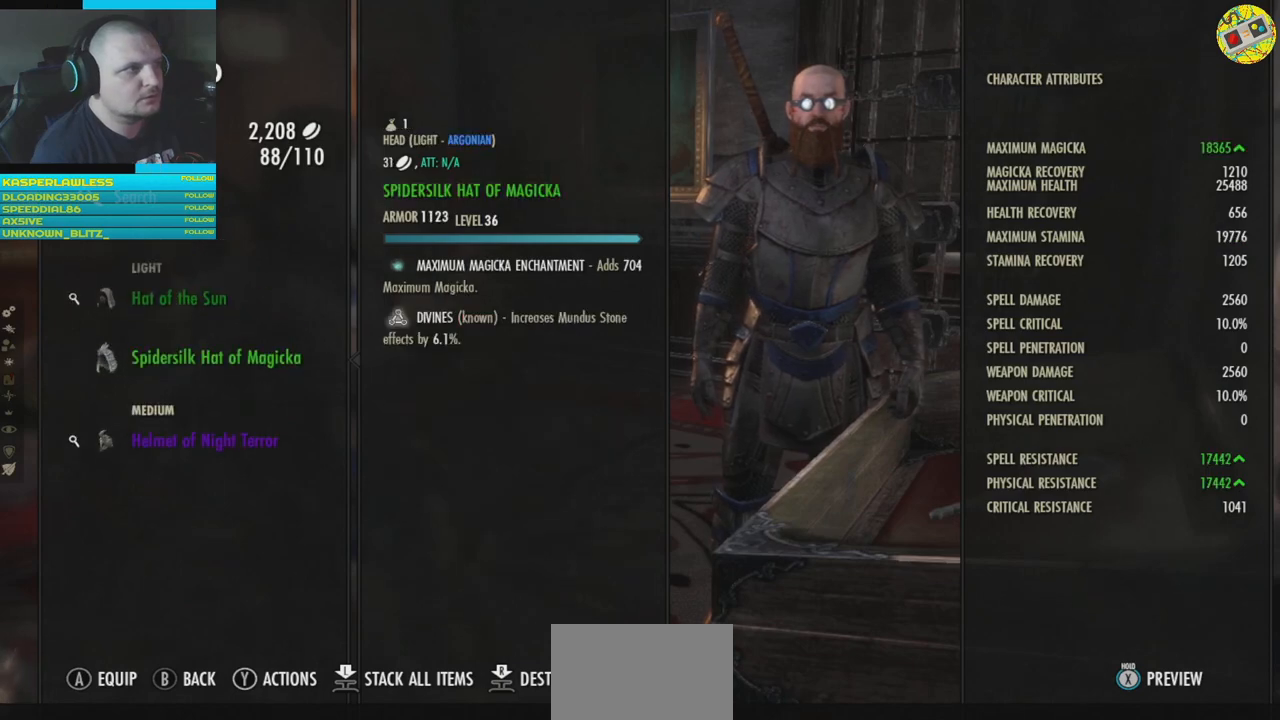
{"buttons": [], "left_stick": "center", "right_stick": "center", "events": [[50, "A", "down"], [133, "A", "up"]]}
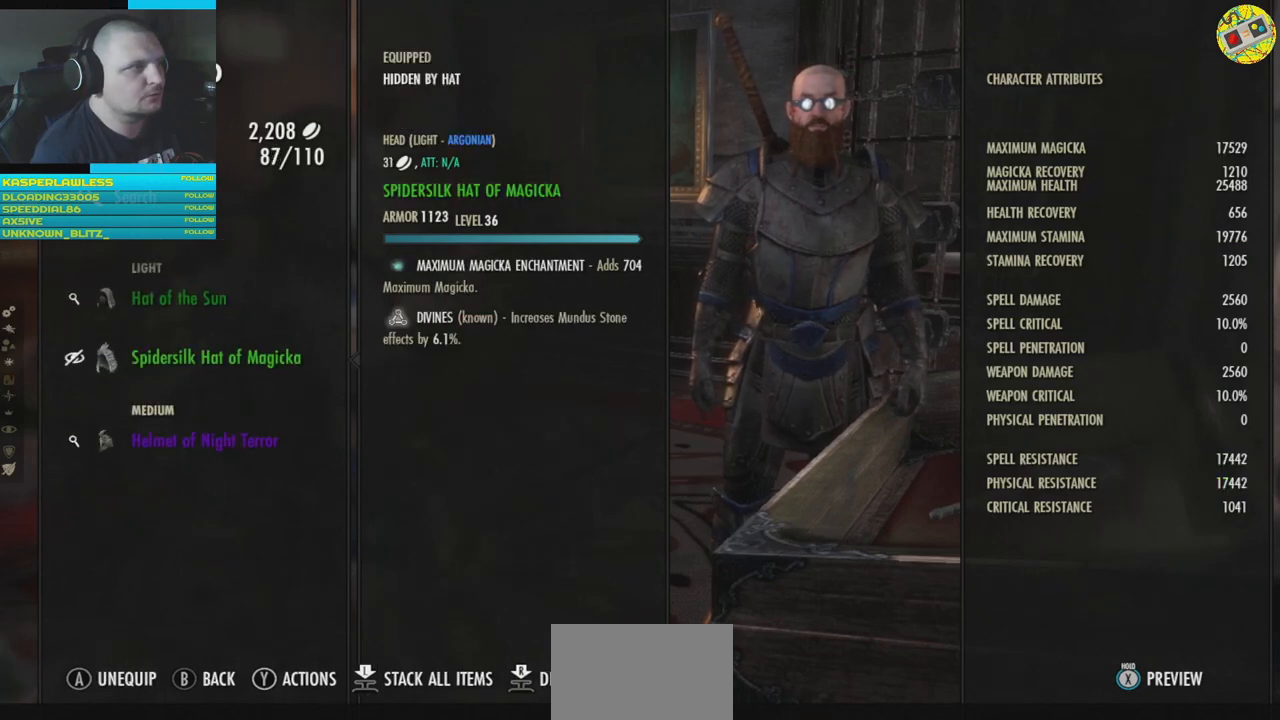
{"buttons": [], "left_stick": "center", "right_stick": "center", "events": []}
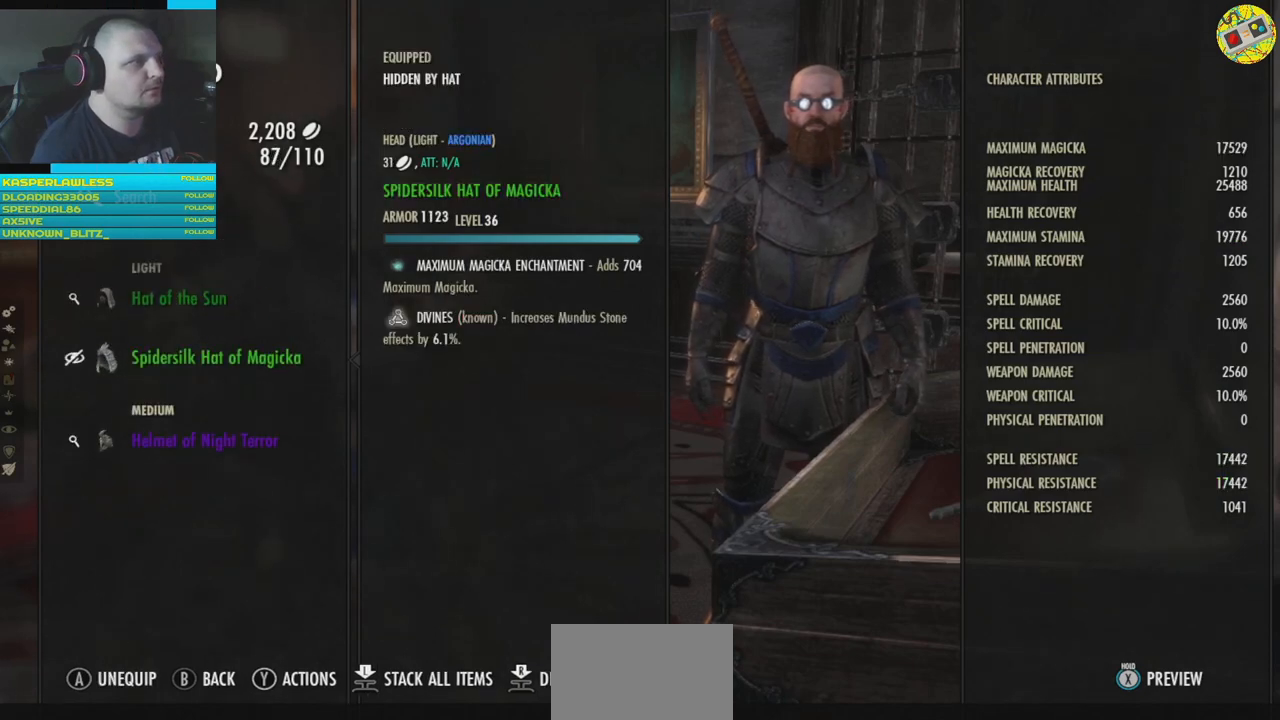
{"buttons": [], "left_stick": "center", "right_stick": "center", "events": []}
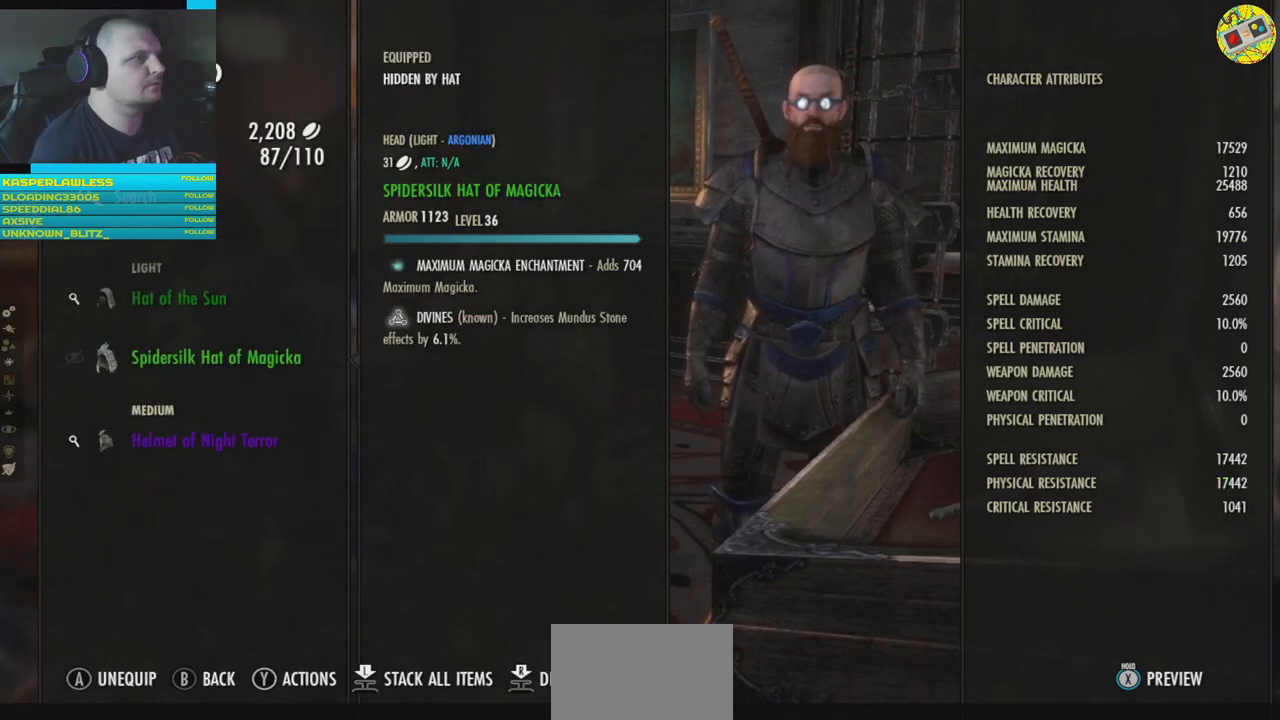
{"buttons": [], "left_stick": "center", "right_stick": "center", "events": []}
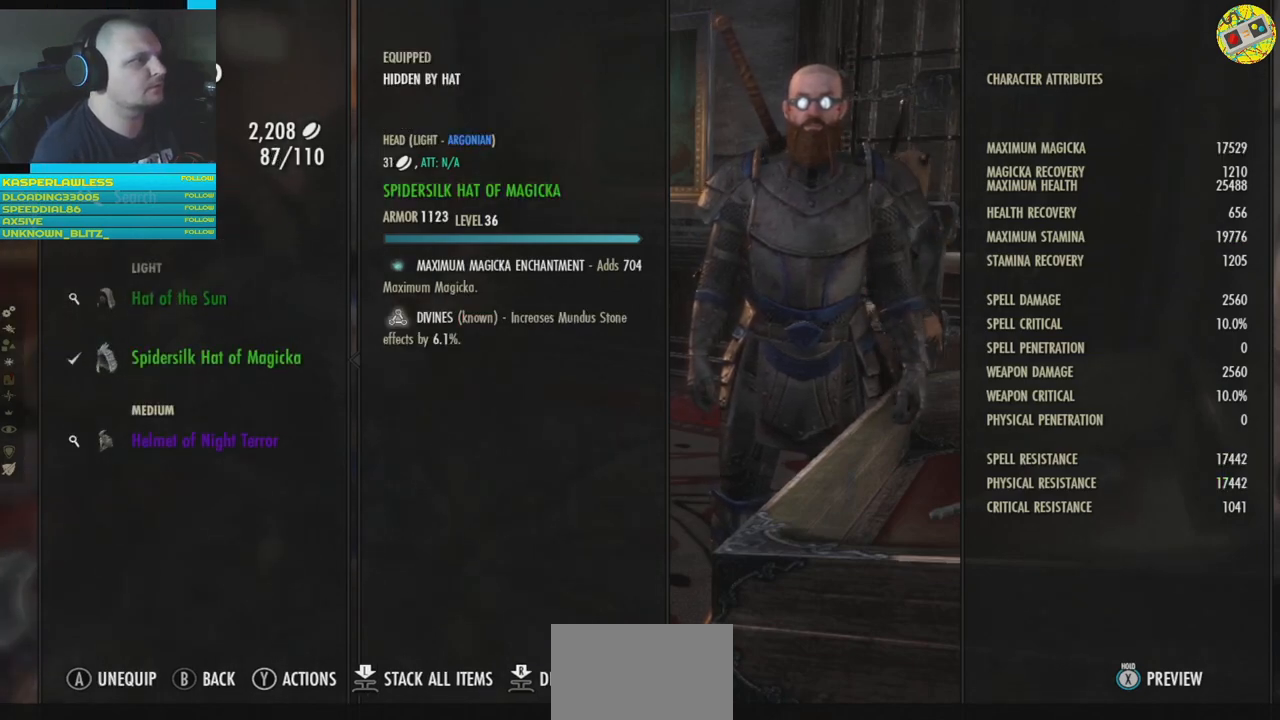
{"buttons": [], "left_stick": "center", "right_stick": "center", "events": []}
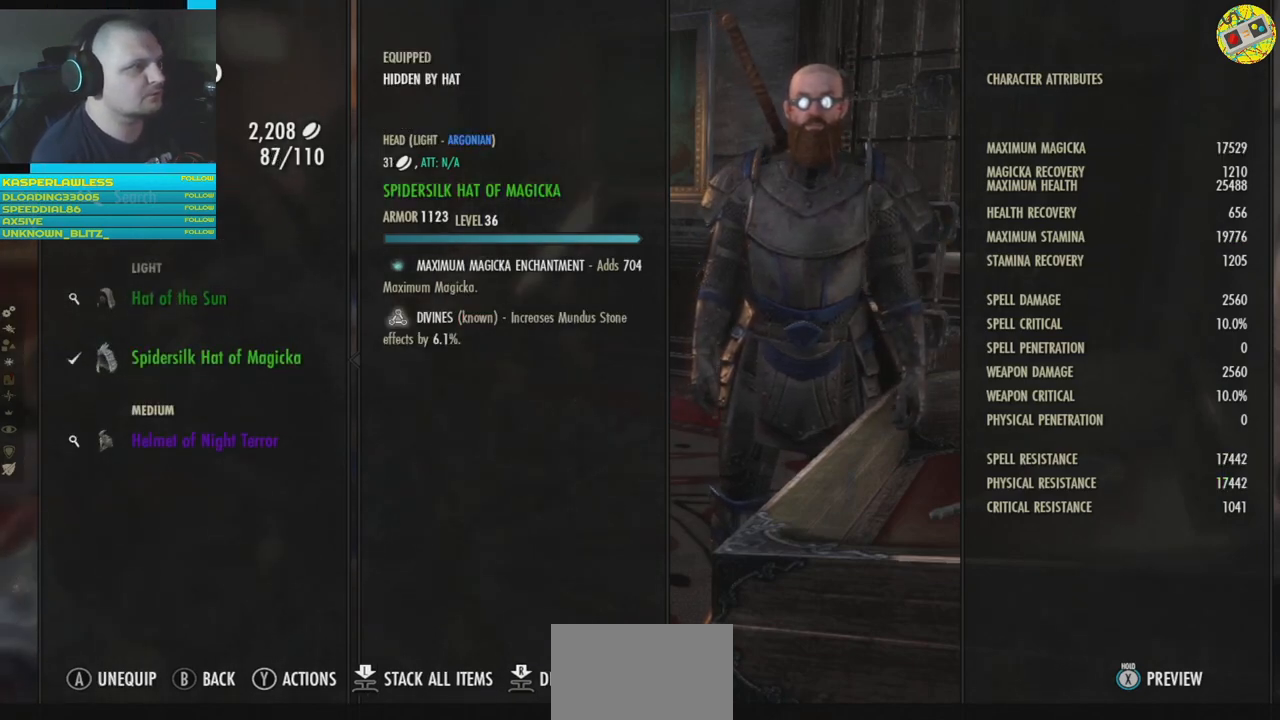
{"buttons": [], "left_stick": "center", "right_stick": "center", "events": []}
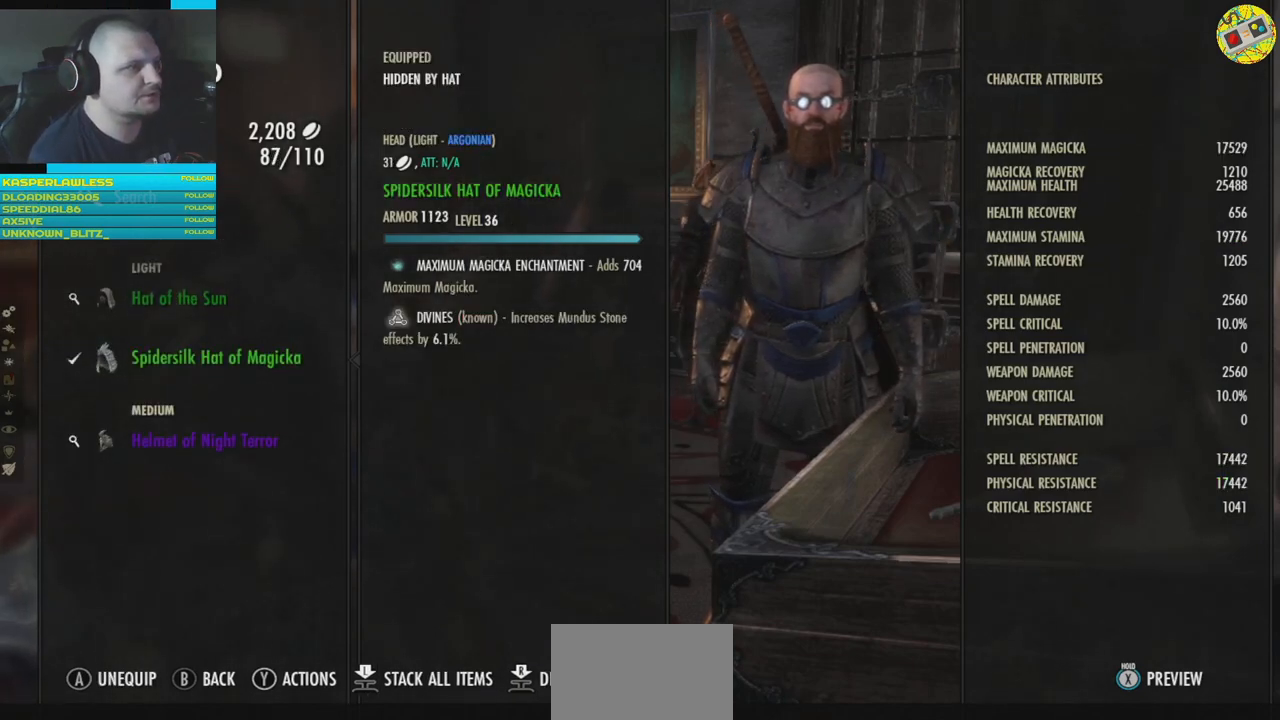
{"buttons": [], "left_stick": "center", "right_stick": "center", "events": []}
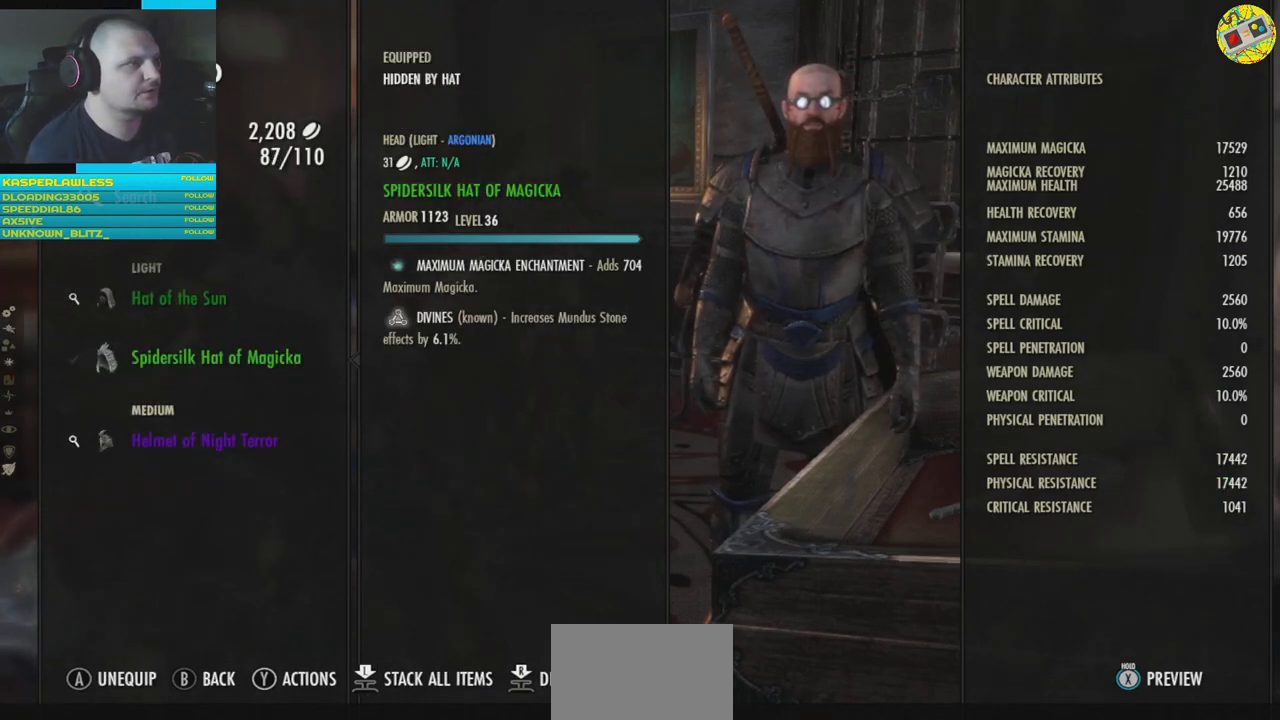
{"buttons": [], "left_stick": "center", "right_stick": "center", "events": []}
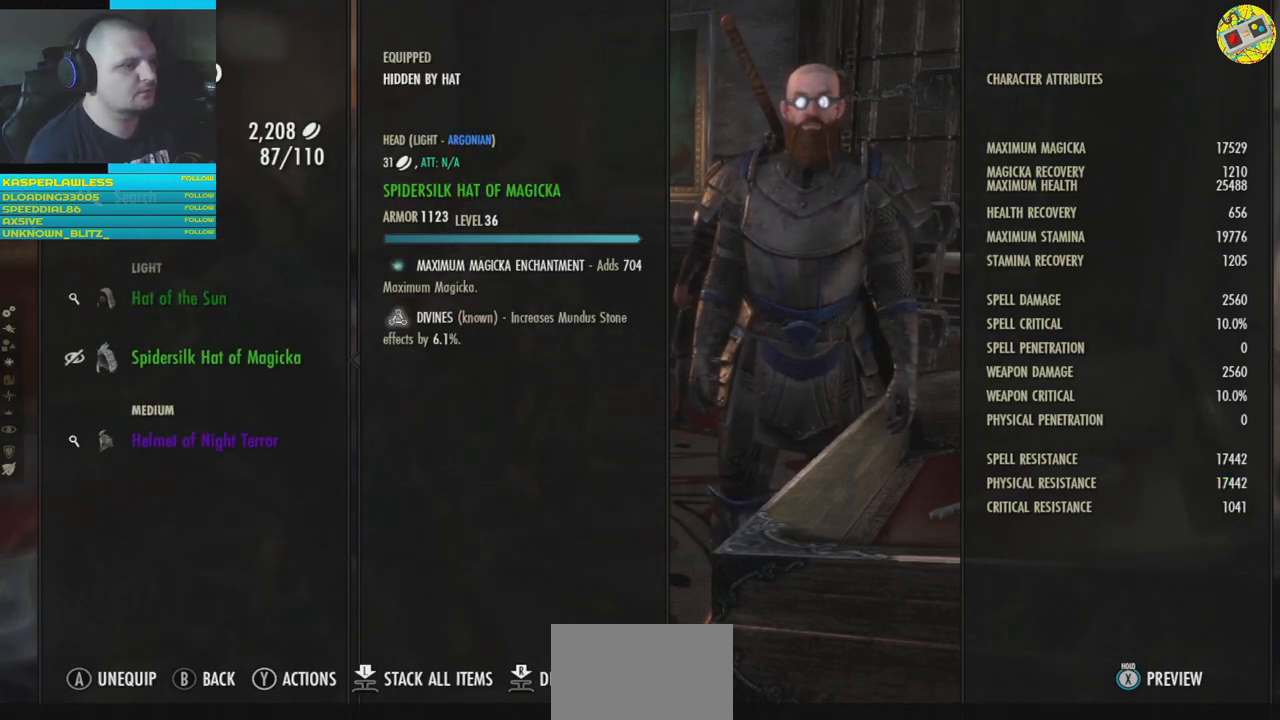
{"buttons": [], "left_stick": "center", "right_stick": "center", "events": []}
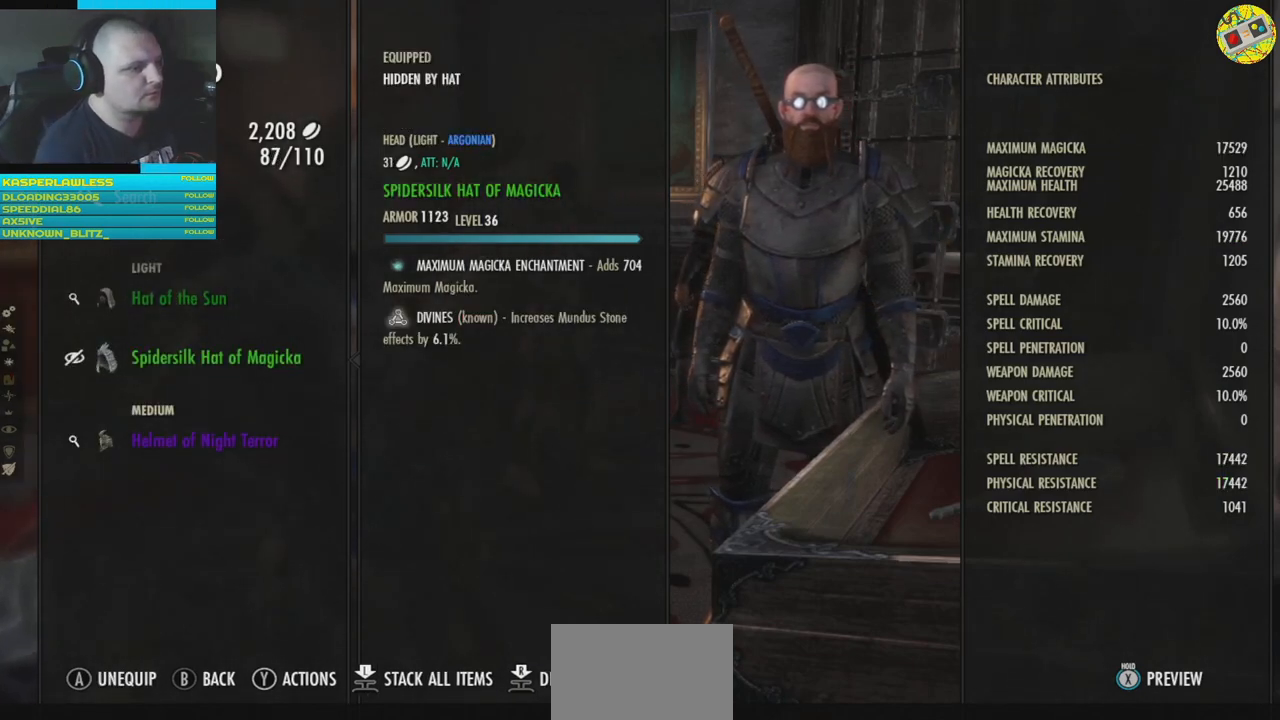
{"buttons": [], "left_stick": "center", "right_stick": "center", "events": [[334, "Y", "down"], [417, "Y", "up"]]}
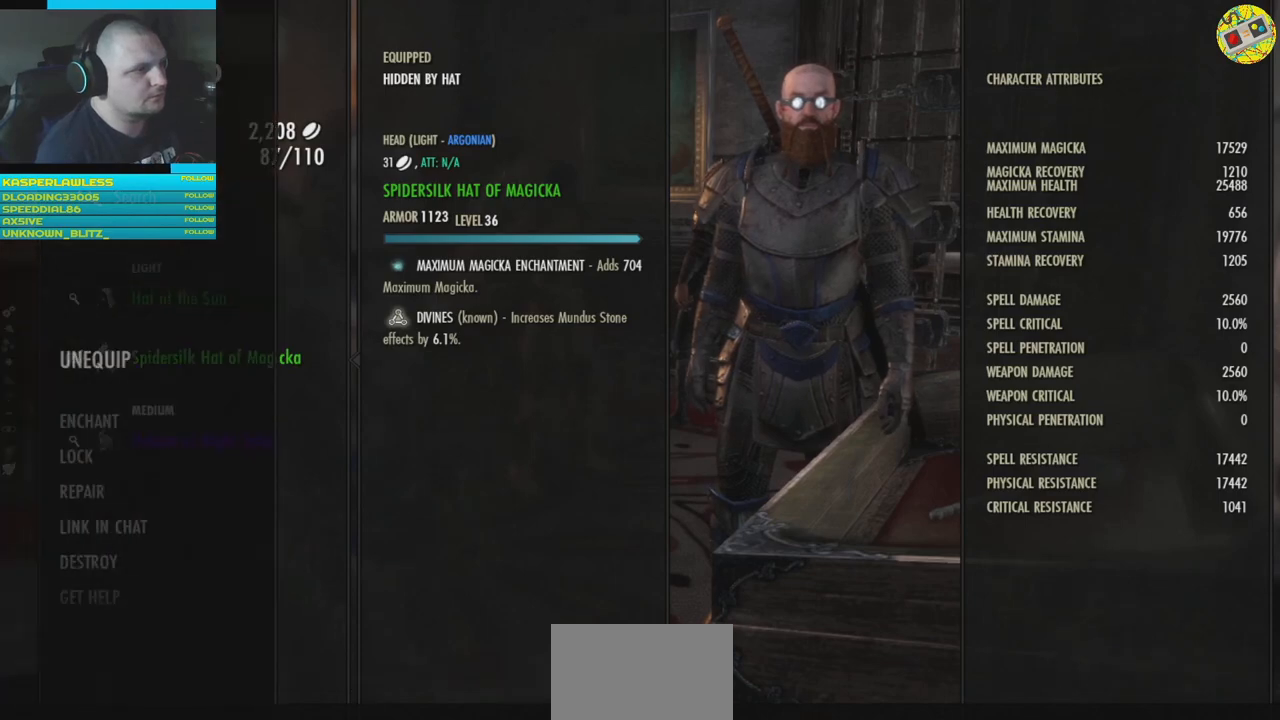
{"buttons": [], "left_stick": "center", "right_stick": "center", "events": []}